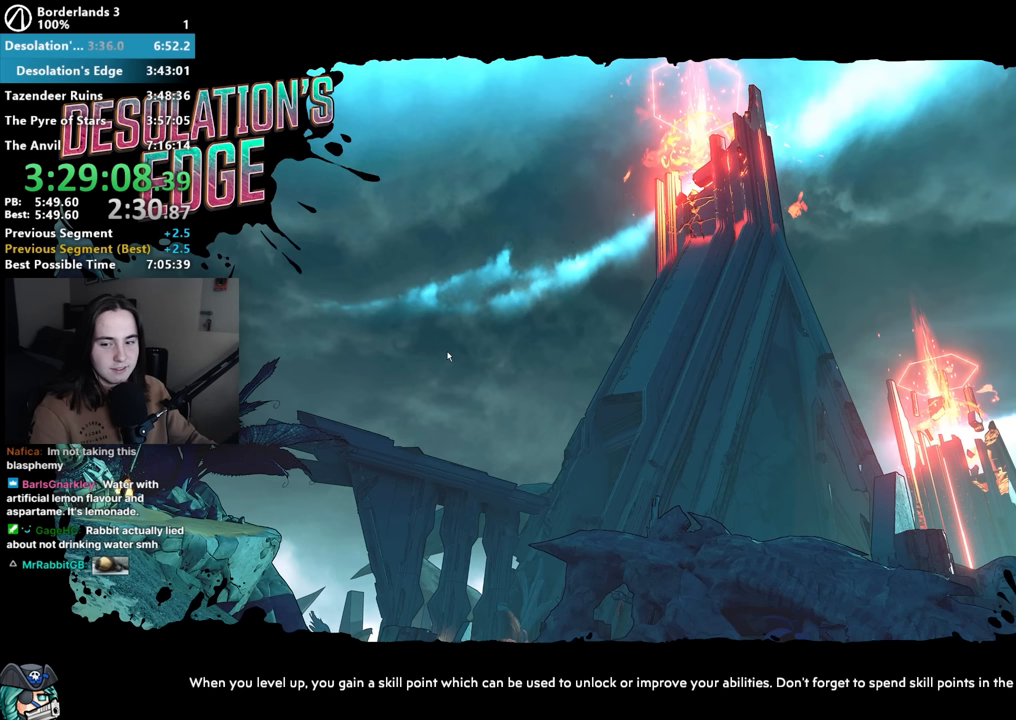
Gameplay with keyboard and mouse; each line is a JSON object with the keys and mouse buttons held at the frame after it. "events" lists presses ("down") and releases ("up") of "1", "3", "4", "5", "a", "alt", "b", "c", "caps_lock", "ctrl", "d", "down", "e", "f", "f1", "f2", "g", "left", "q", "r", "return", "right", "s", "shift", "space", "t", "tab", "up", "v", "w", "x", "z", "mouse_left", "mouse_middle", "mouse_right", "mouse_mb4", "mouse_mb5", "mouse_wheel_up" and "mouse_wheel_down" between this image and that frame as [ms after this image, input, new state], when the widget could be followed in between. "mouse_left", "mouse_middle", "mouse_right", "mouse_mb4", "mouse_mb5", "mouse_wheel_up", "mouse_wheel_down" = the "left", "middle", "right", "mb4", "mb5", "wheel_up", "wheel_down" buttons of the "mouse" list. No other keys are recorded. Not read: 2 mouse_move other_keys.
{"keys": [], "mouse": ["right"], "events": [[34, "mouse_left", "down"], [100, "mouse_right", "up"], [267, "mouse_left", "up"], [267, "mouse_right", "down"], [367, "mouse_left", "down"], [367, "mouse_right", "up"], [467, "mouse_left", "up"], [467, "mouse_right", "down"]]}
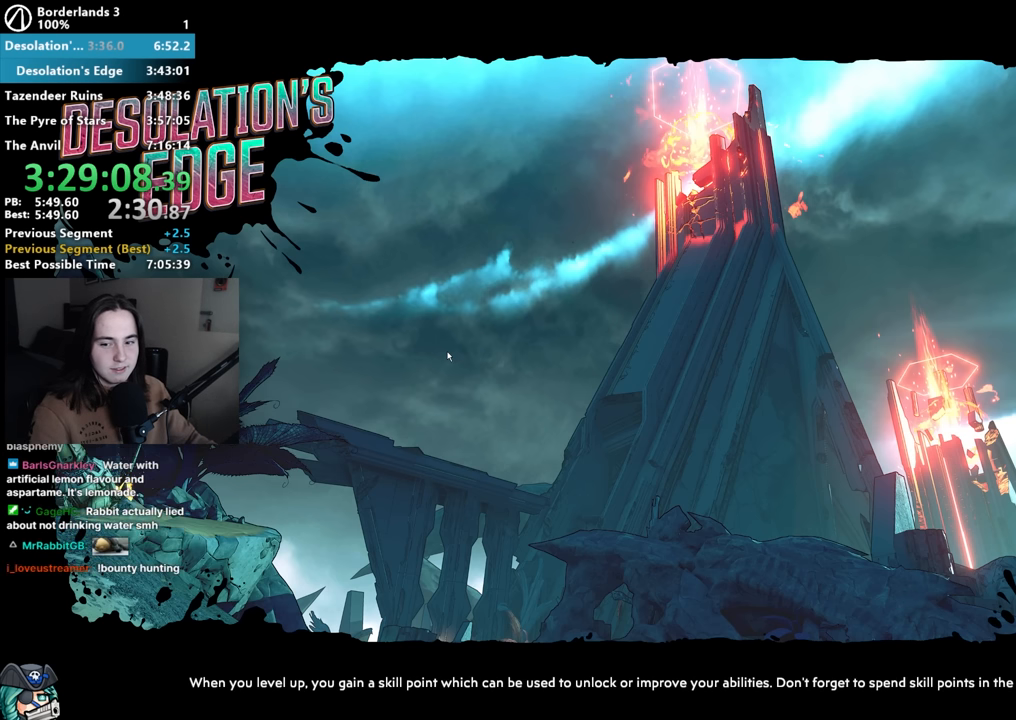
{"keys": [], "mouse": ["right"], "events": [[200, "mouse_left", "down"], [200, "mouse_right", "up"], [434, "mouse_left", "up"], [434, "mouse_right", "down"]]}
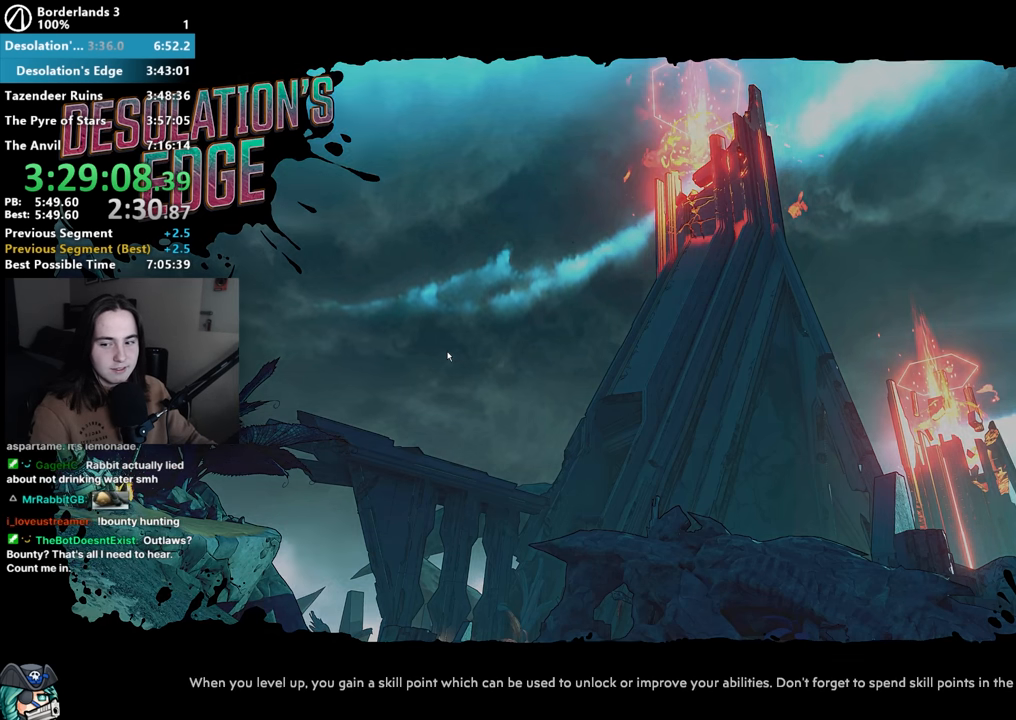
{"keys": [], "mouse": [], "events": [[167, "mouse_left", "down"], [167, "mouse_right", "up"], [267, "mouse_left", "up"]]}
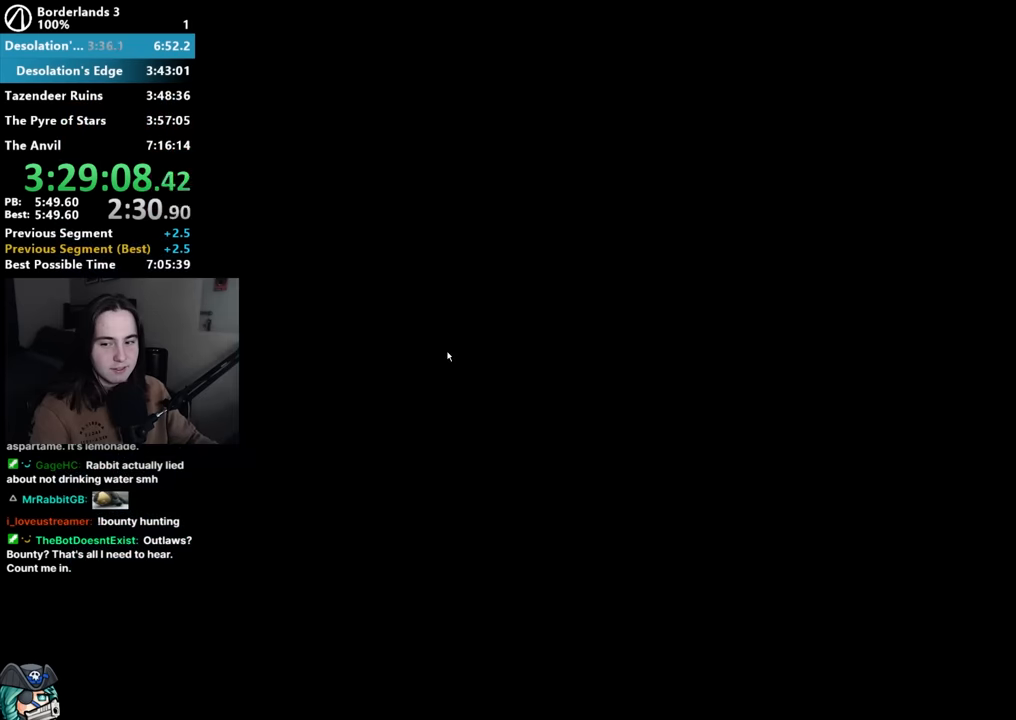
{"keys": ["shift", "w"], "mouse": [], "events": [[467, "shift", "down"], [500, "w", "down"]]}
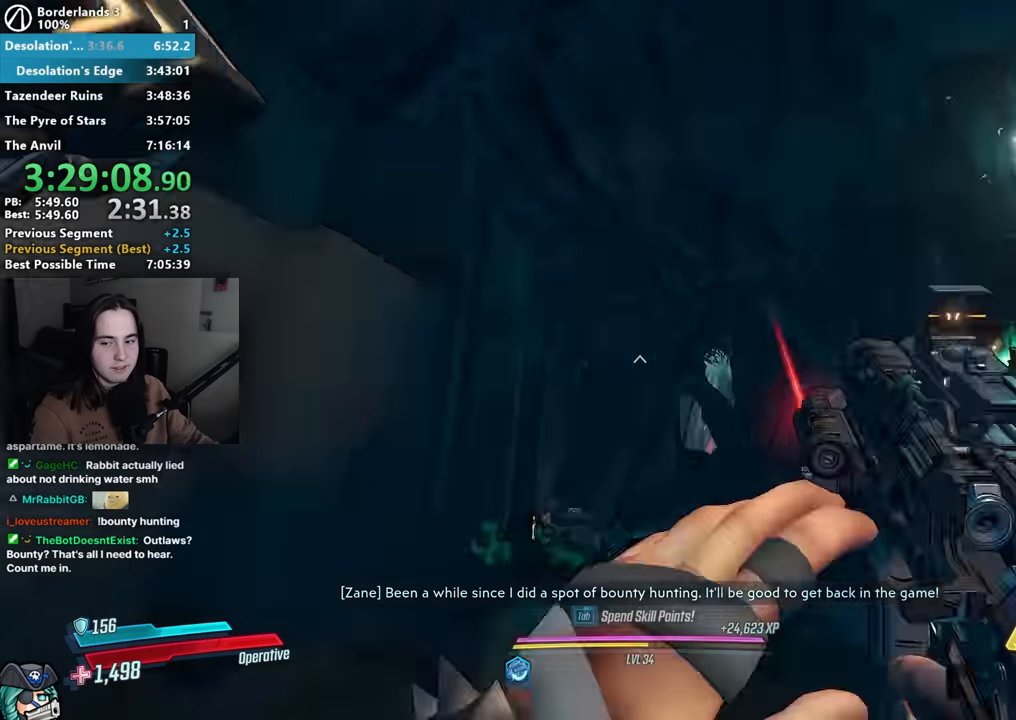
{"keys": ["w"], "mouse": [], "events": [[67, "r", "down"], [67, "shift", "up"], [150, "r", "up"], [150, "shift", "down"], [200, "r", "down"], [234, "shift", "up"], [334, "r", "up"], [334, "shift", "down"], [484, "shift", "up"]]}
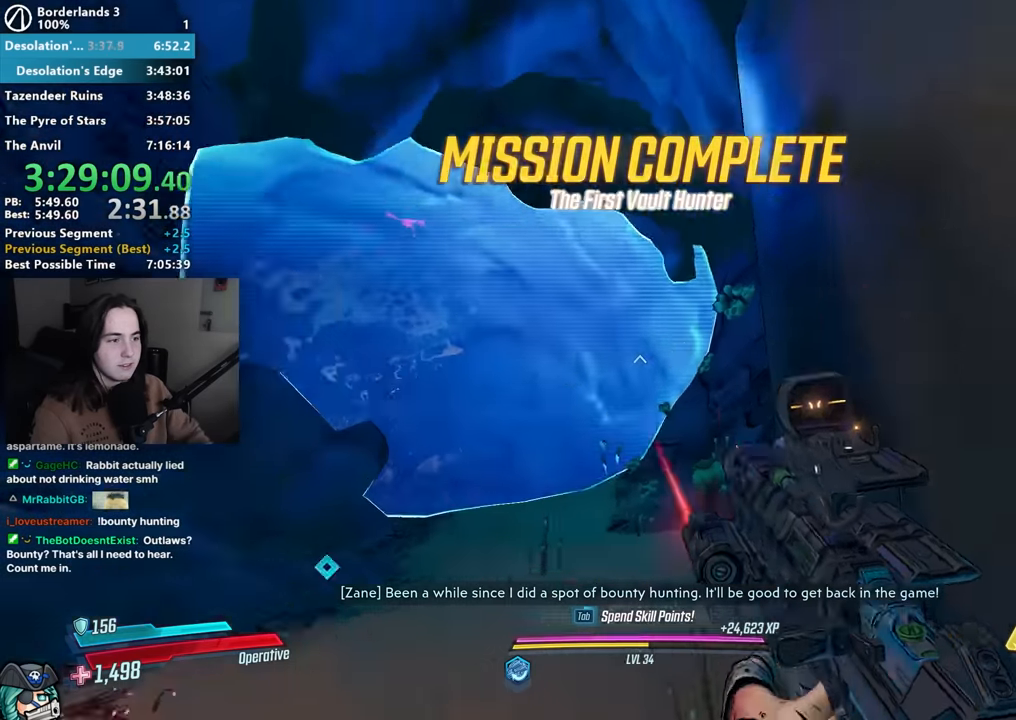
{"keys": ["w"], "mouse": [], "events": [[350, "shift", "down"], [450, "shift", "up"]]}
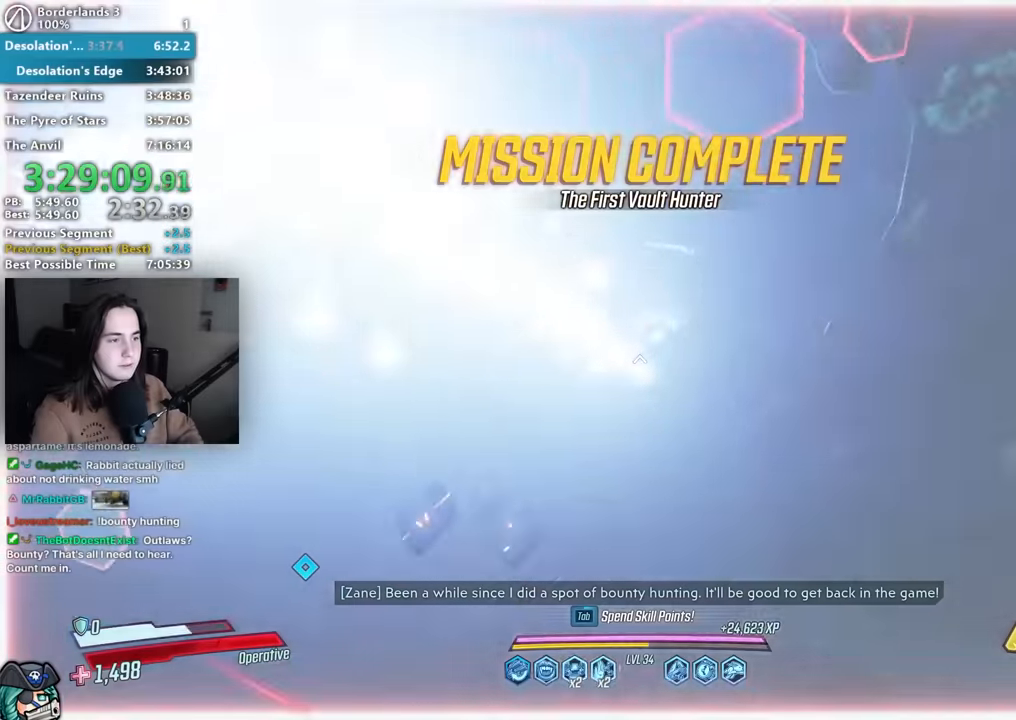
{"keys": ["w"], "mouse": ["mb4"], "events": [[50, "shift", "down"], [134, "mouse_mb4", "down"], [134, "shift", "up"], [317, "mouse_mb4", "up"], [417, "shift", "down"], [500, "mouse_mb4", "down"], [500, "shift", "up"]]}
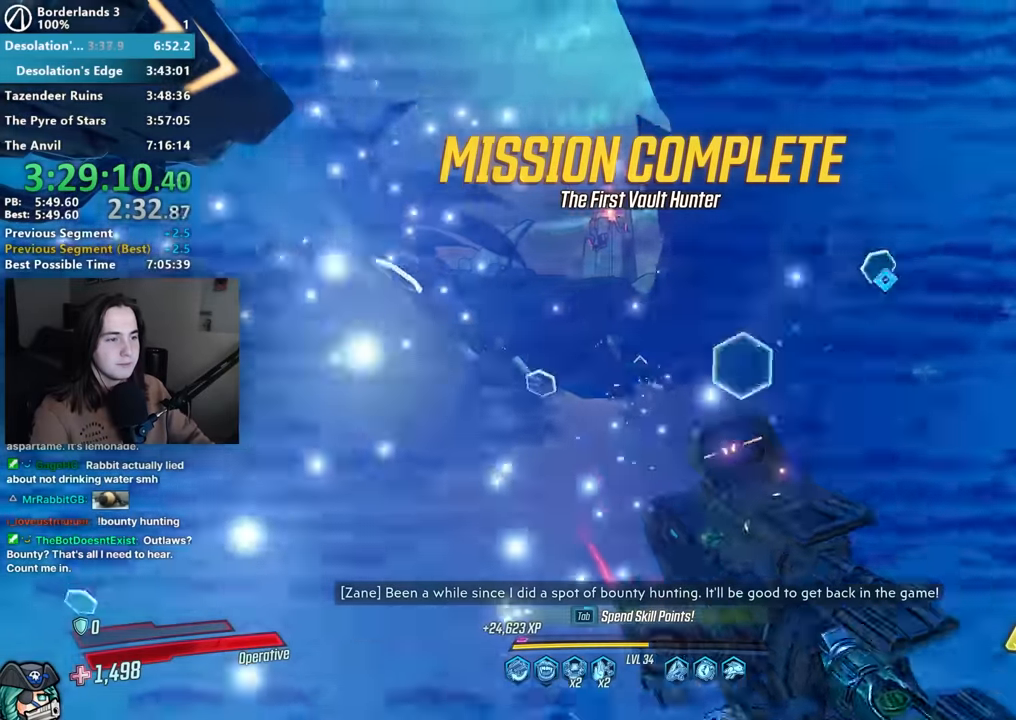
{"keys": ["w"], "mouse": [], "events": [[100, "mouse_mb4", "up"], [250, "mouse_mb4", "down"], [250, "shift", "down"], [284, "shift", "up"], [434, "mouse_mb4", "up"]]}
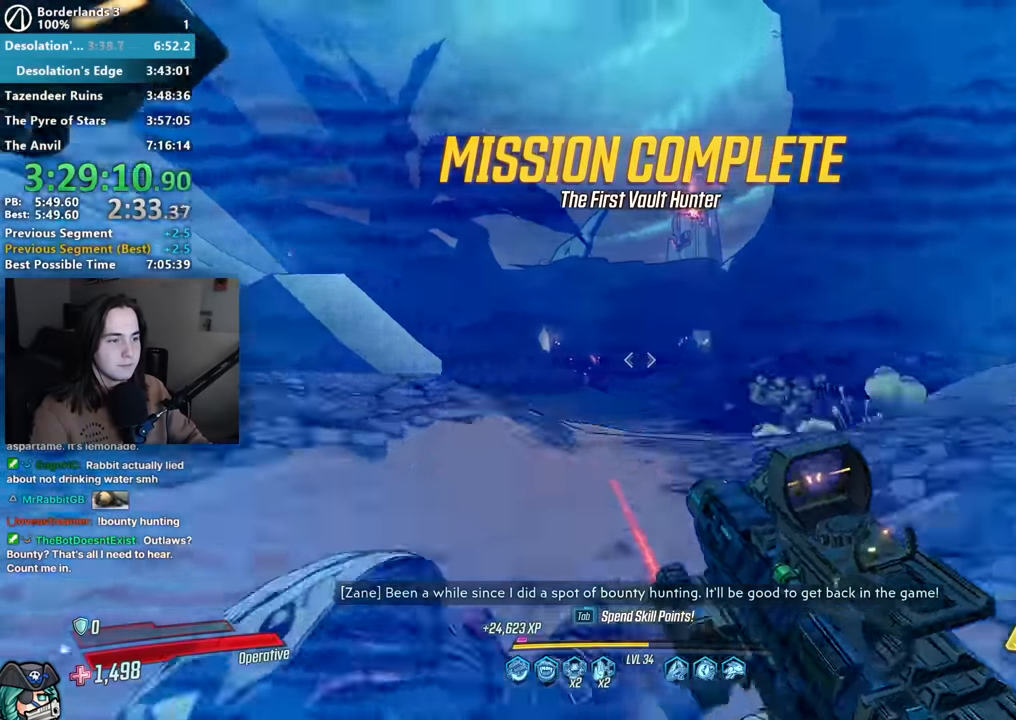
{"keys": ["w"], "mouse": ["mb4"], "events": [[17, "shift", "down"], [67, "mouse_mb4", "down"], [67, "shift", "up"], [217, "mouse_mb4", "up"], [300, "shift", "down"], [400, "mouse_mb4", "down"], [400, "shift", "up"]]}
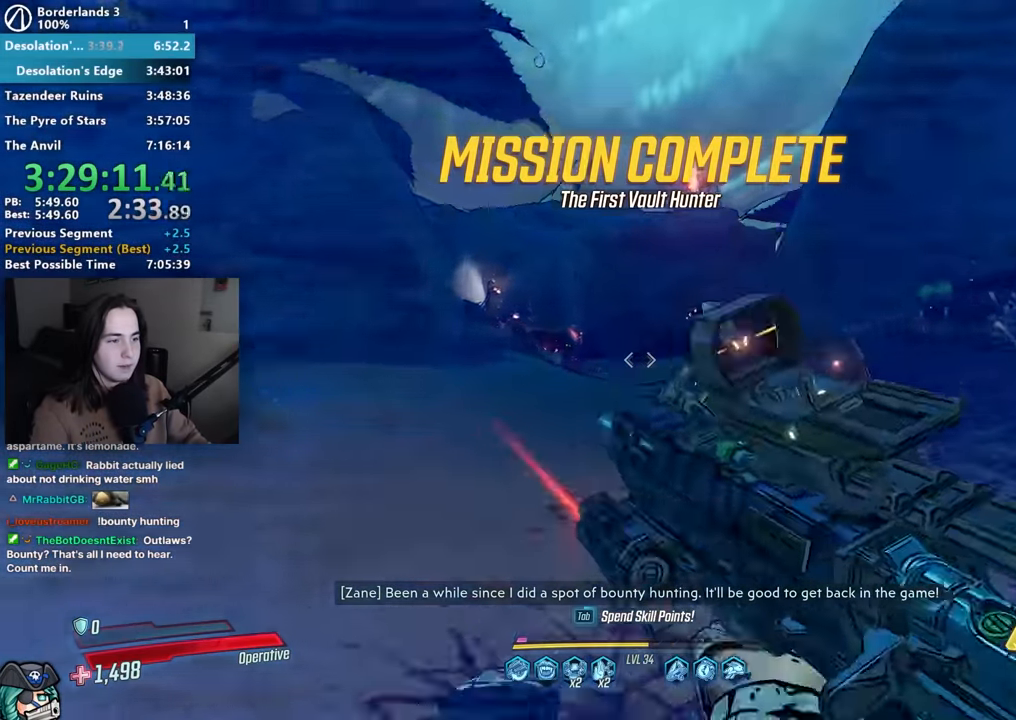
{"keys": ["w"], "mouse": ["mb4"], "events": [[34, "mouse_mb4", "up"], [134, "shift", "down"], [184, "shift", "up"], [234, "mouse_mb4", "down"], [367, "mouse_mb4", "up"], [417, "shift", "down"], [500, "mouse_mb4", "down"], [500, "shift", "up"]]}
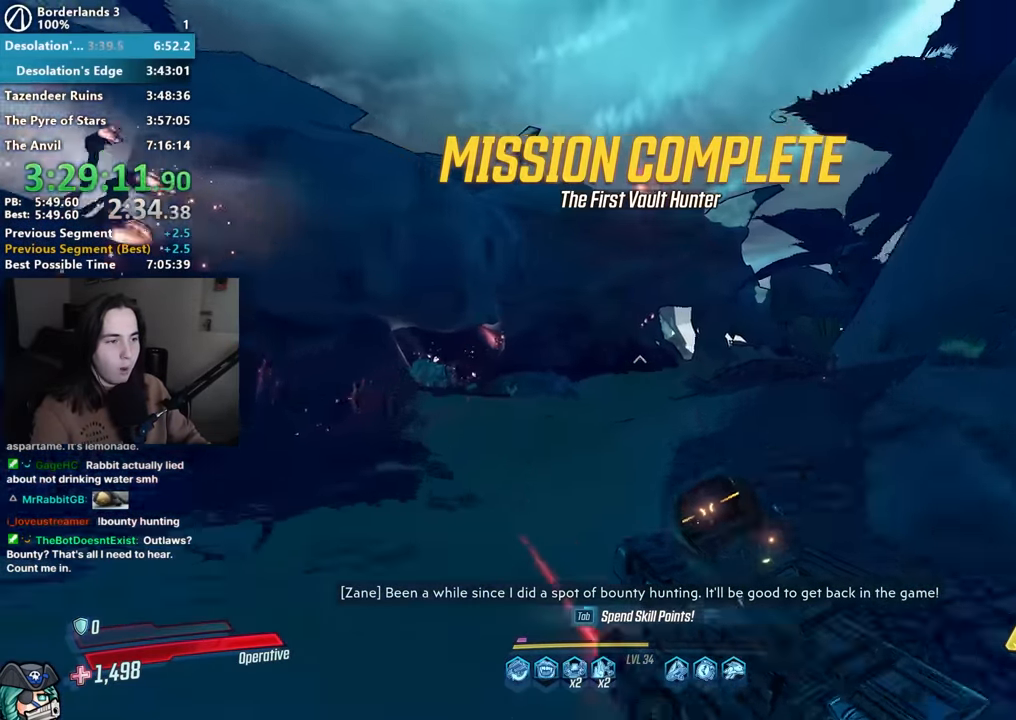
{"keys": ["r", "w"], "mouse": ["left"], "events": [[150, "mouse_mb4", "up"], [200, "mouse_left", "down"], [467, "r", "down"]]}
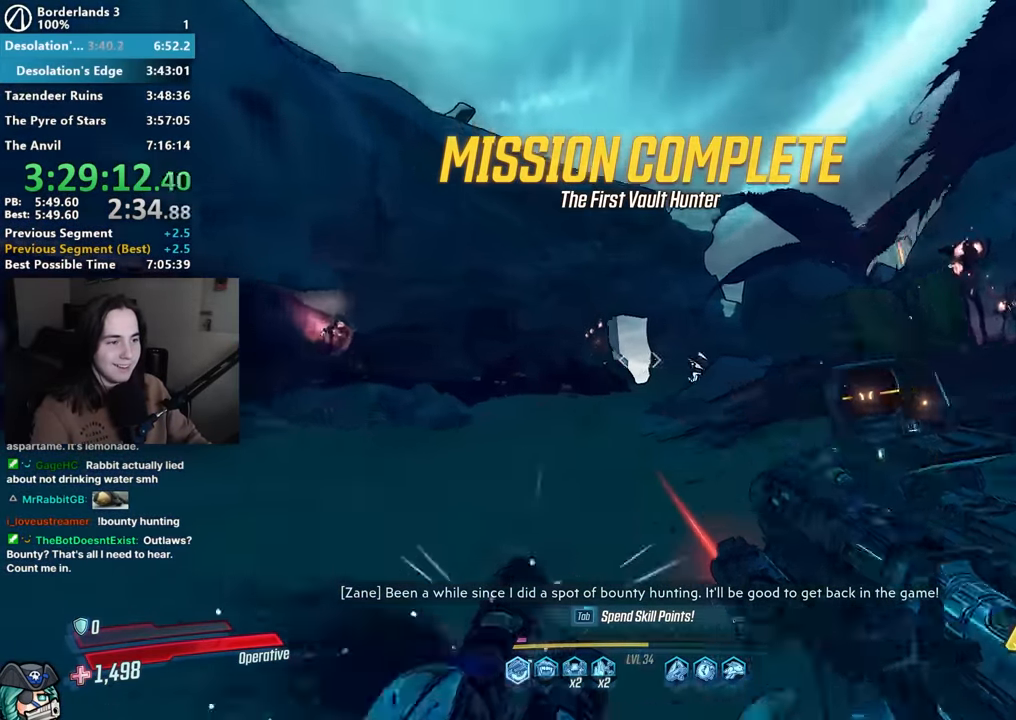
{"keys": ["w"], "mouse": ["mb4"], "events": [[17, "mouse_left", "up"], [17, "shift", "down"], [50, "r", "up"], [117, "mouse_mb4", "down"], [117, "shift", "up"], [300, "mouse_mb4", "up"], [400, "shift", "down"], [500, "mouse_mb4", "down"], [500, "shift", "up"]]}
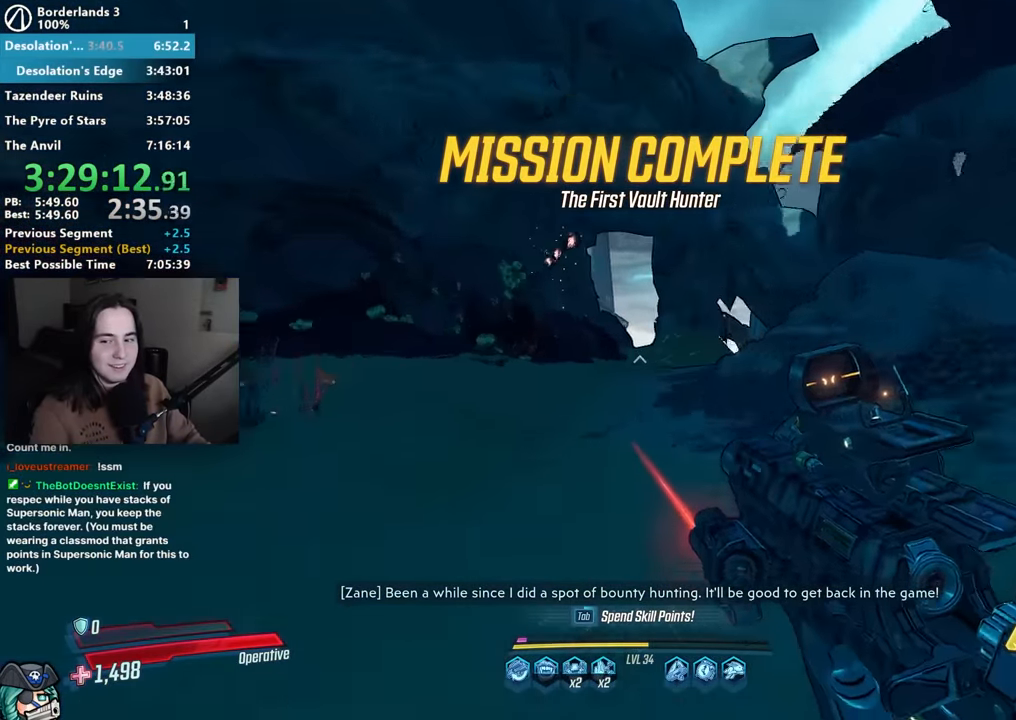
{"keys": ["w"], "mouse": ["mb4"], "events": [[184, "mouse_mb4", "up"], [217, "shift", "down"], [317, "mouse_mb4", "down"], [317, "shift", "up"]]}
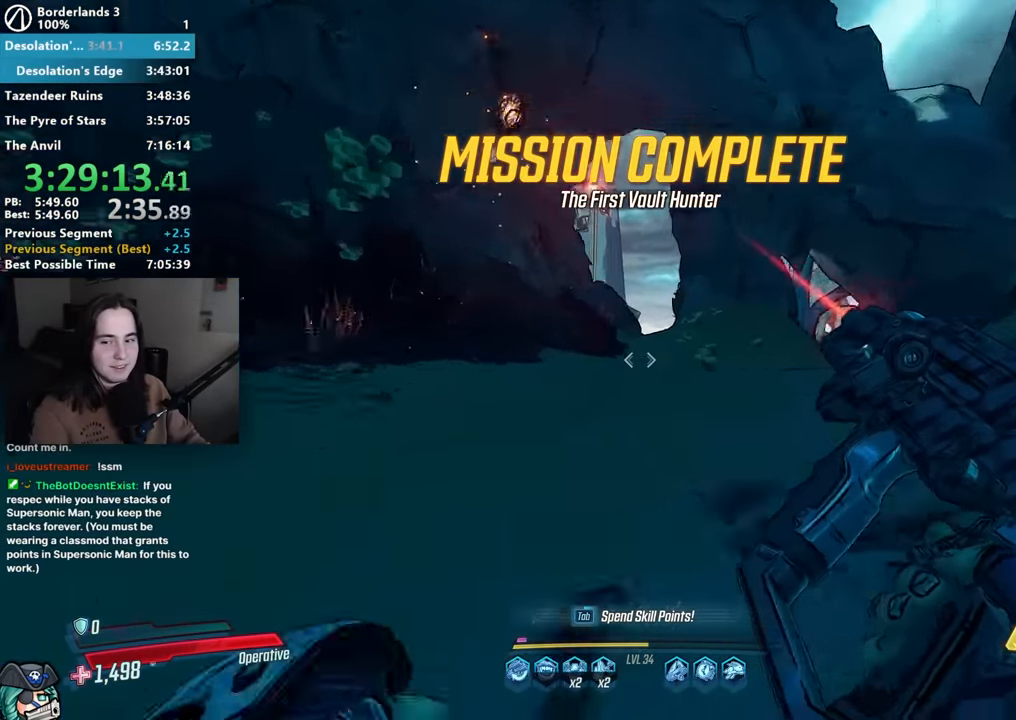
{"keys": ["w"], "mouse": ["mb4"], "events": [[17, "mouse_mb4", "up"], [67, "shift", "down"], [167, "mouse_mb4", "down"], [167, "shift", "up"], [334, "mouse_mb4", "up"], [384, "shift", "down"], [484, "mouse_mb4", "down"], [484, "shift", "up"]]}
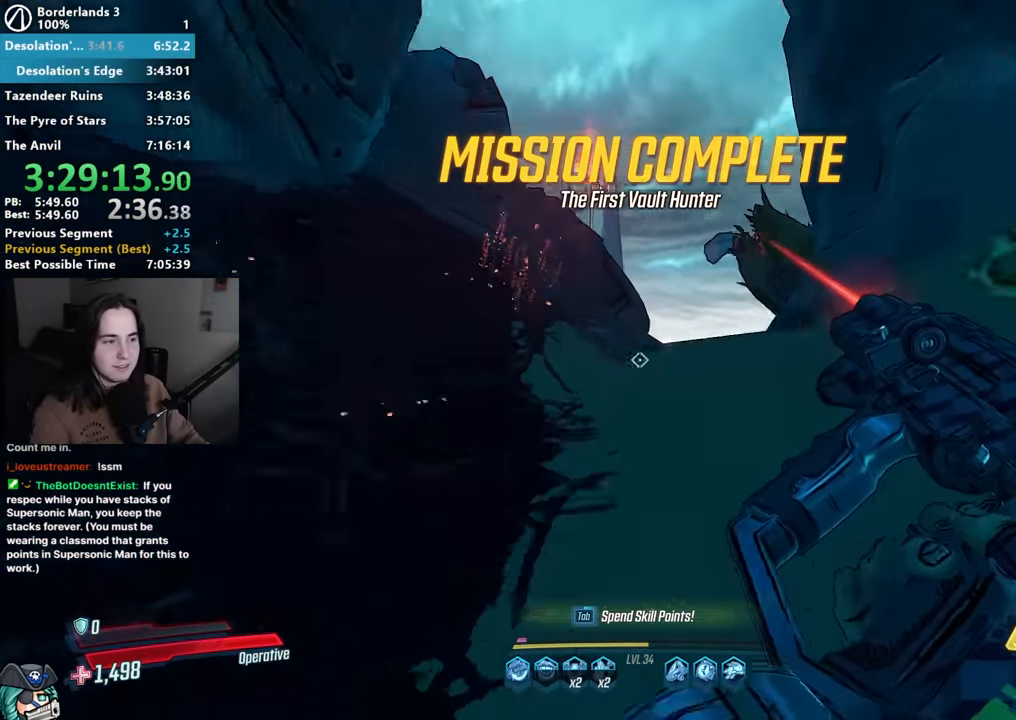
{"keys": ["w"], "mouse": [], "events": [[117, "mouse_mb4", "up"], [167, "shift", "down"], [267, "mouse_mb4", "down"], [267, "shift", "up"], [400, "mouse_mb4", "up"]]}
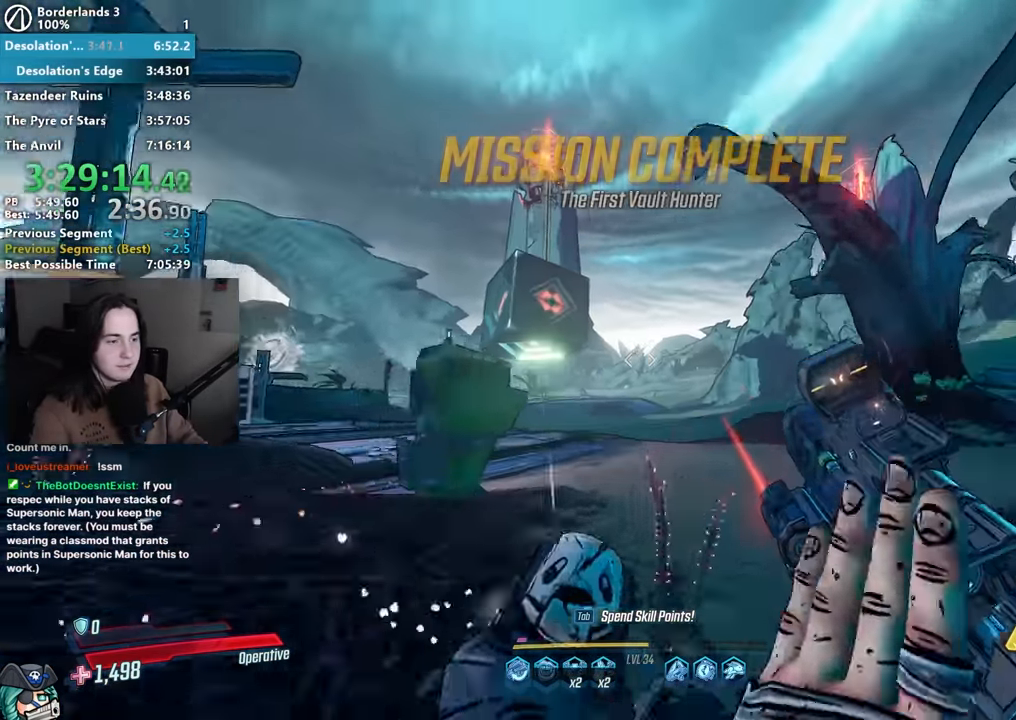
{"keys": ["w"], "mouse": [], "events": [[83, "shift", "down"], [183, "mouse_mb4", "down"], [183, "shift", "up"], [317, "mouse_mb4", "up"]]}
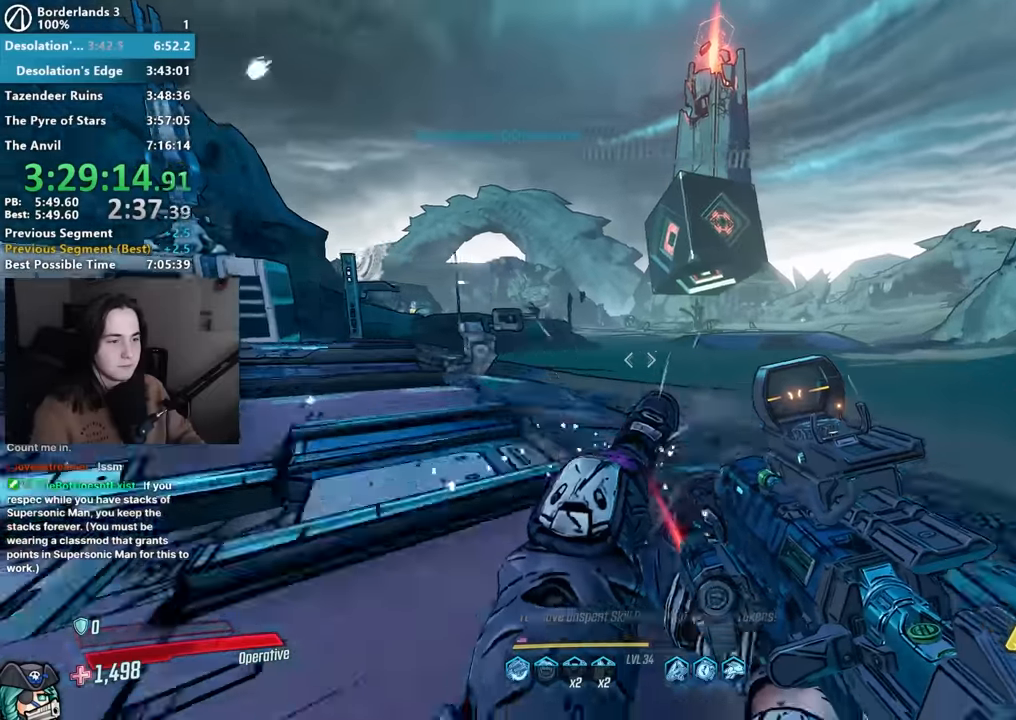
{"keys": ["w"], "mouse": [], "events": [[50, "shift", "down"], [150, "shift", "up"]]}
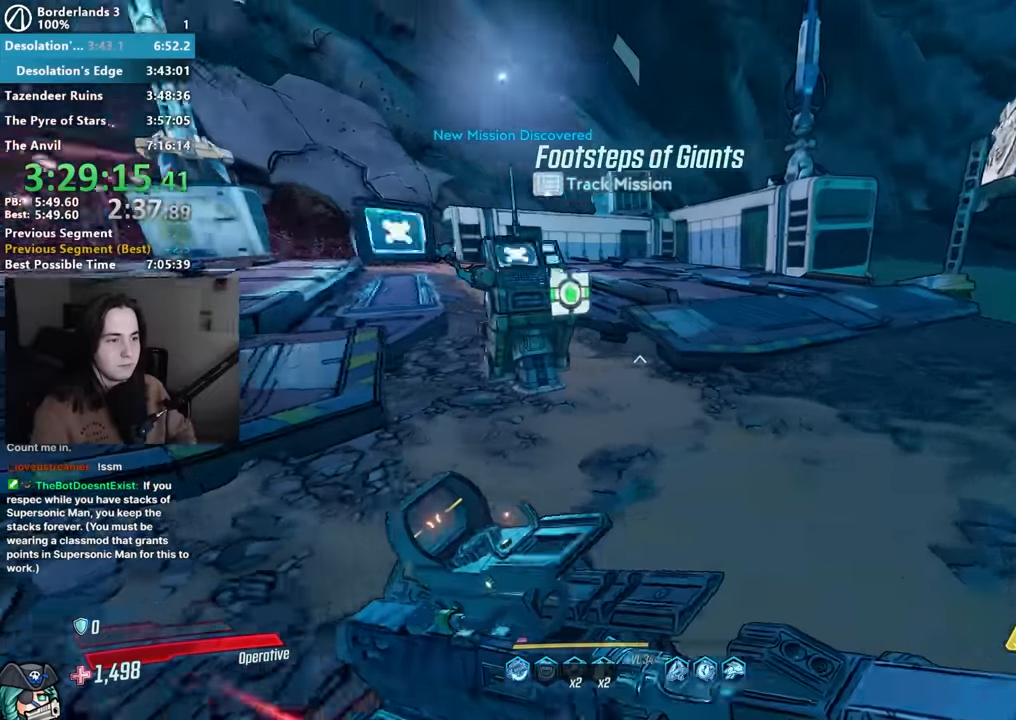
{"keys": ["w"], "mouse": [], "events": [[350, "q", "down"], [400, "q", "up"]]}
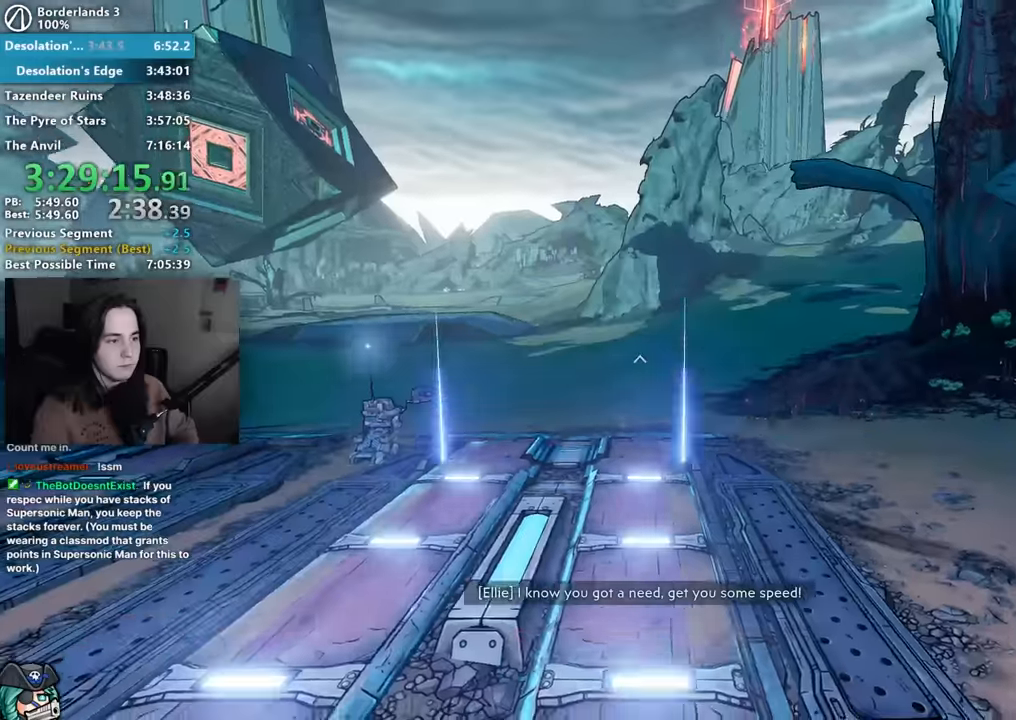
{"keys": ["w"], "mouse": [], "events": []}
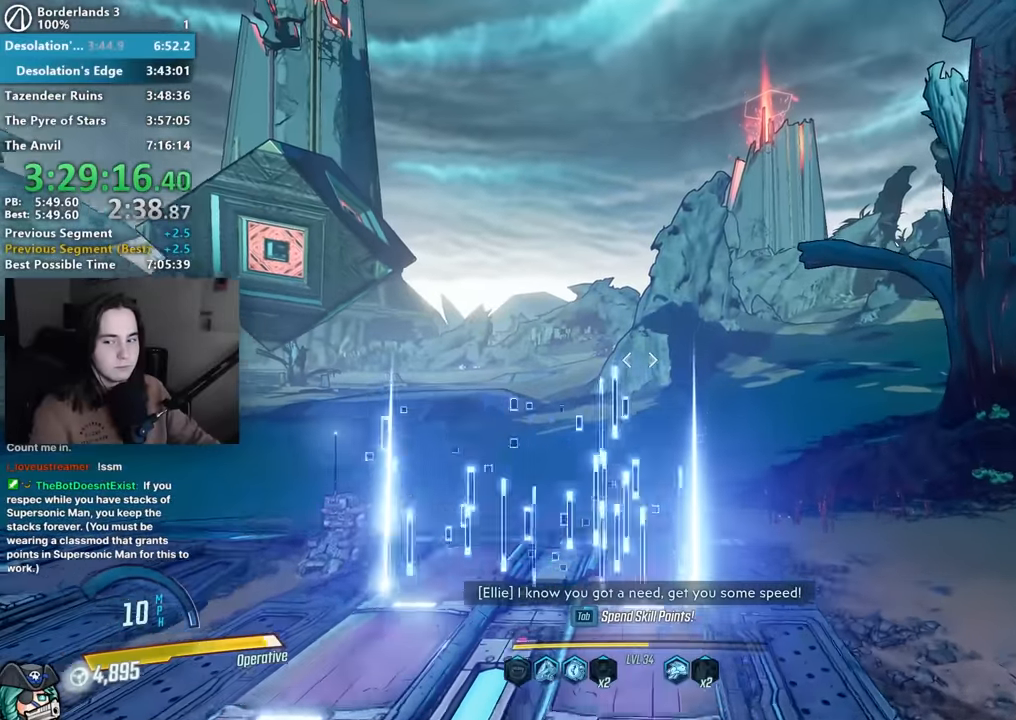
{"keys": ["shift", "w"], "mouse": [], "events": [[300, "shift", "down"]]}
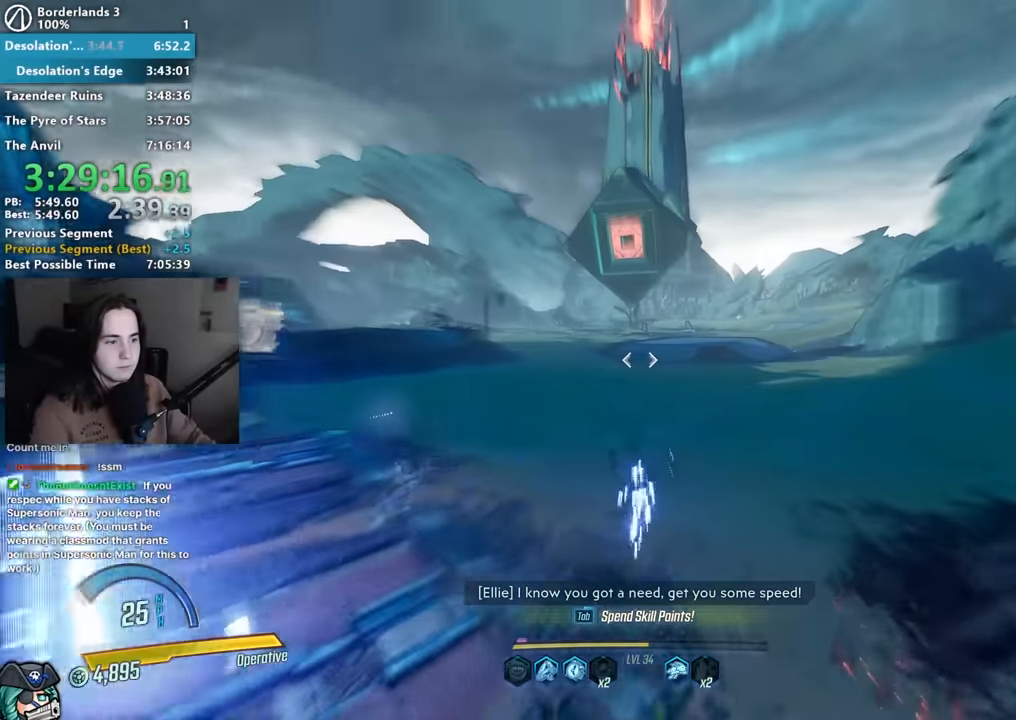
{"keys": ["shift", "w"], "mouse": ["left"], "events": [[250, "mouse_left", "down"]]}
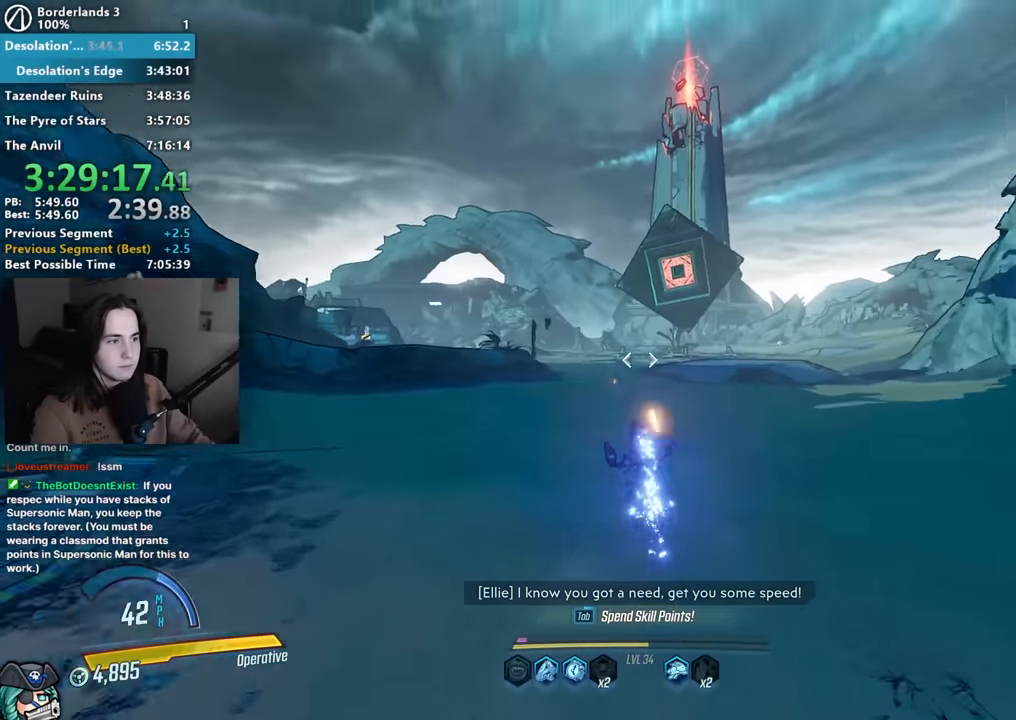
{"keys": ["a", "shift", "w"], "mouse": ["left"], "events": [[267, "a", "down"]]}
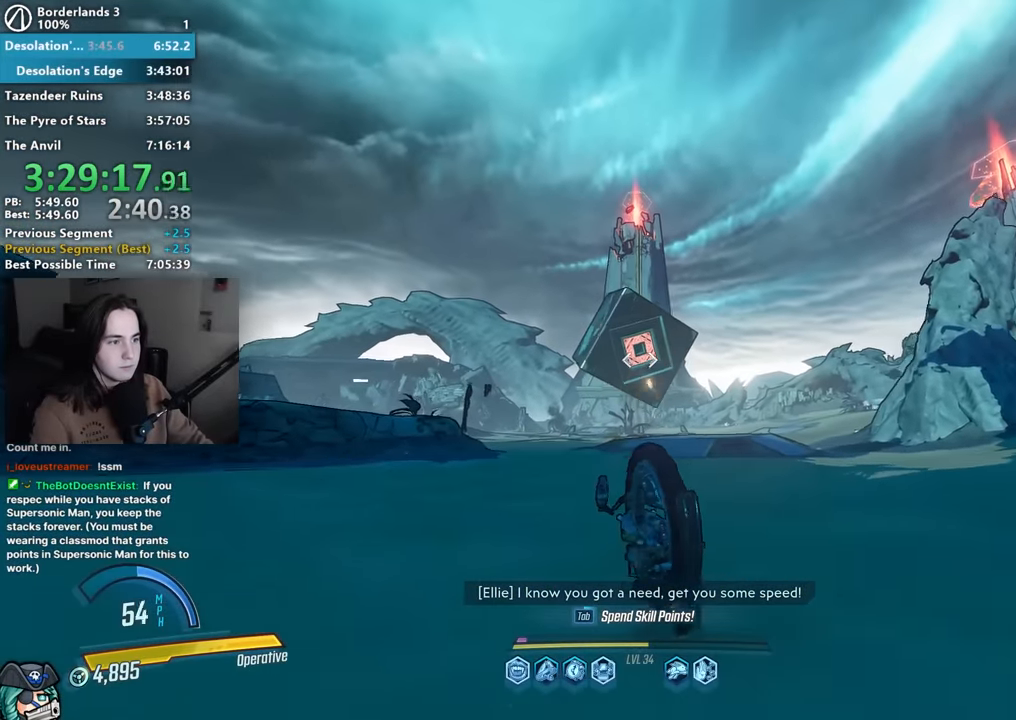
{"keys": ["shift", "w"], "mouse": ["left"], "events": [[300, "a", "up"]]}
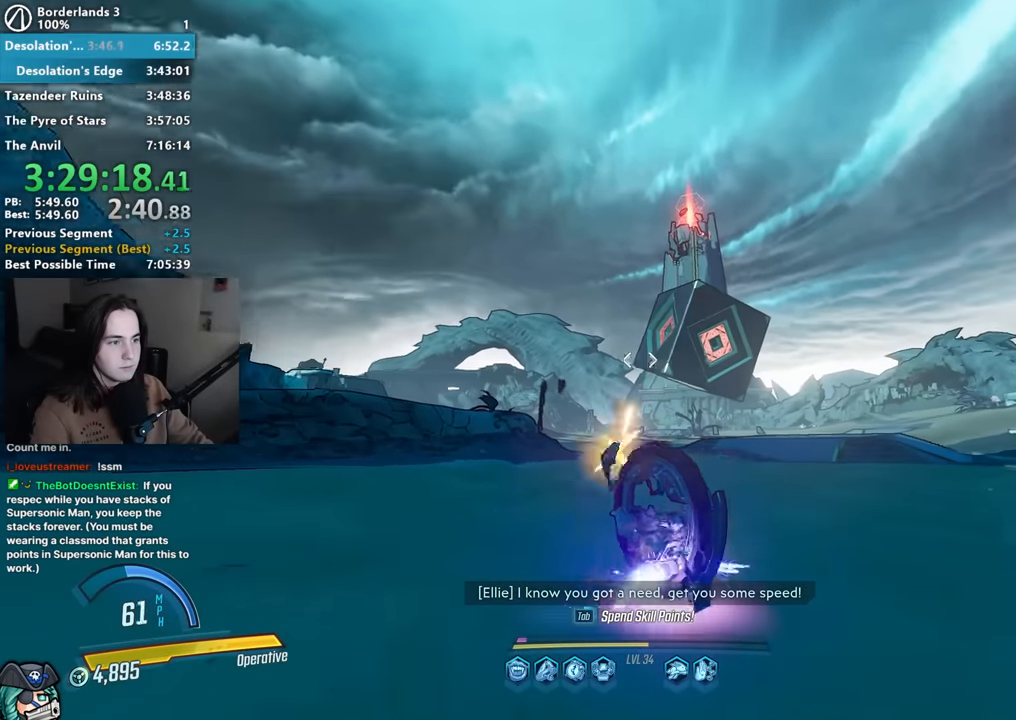
{"keys": ["shift", "w"], "mouse": [], "events": [[17, "mouse_left", "up"]]}
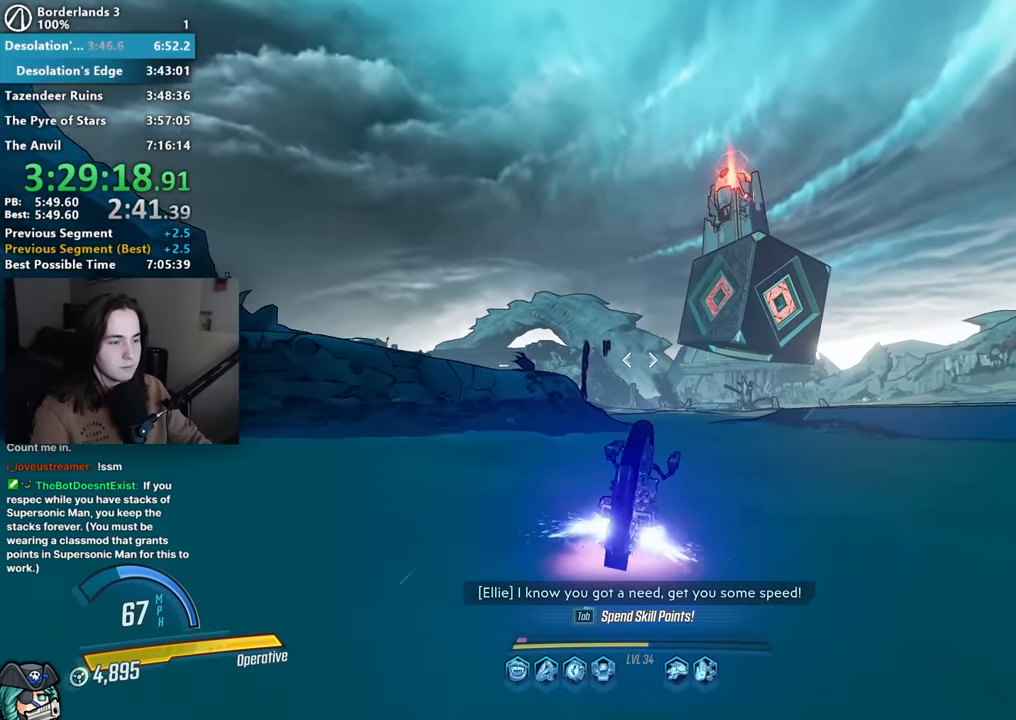
{"keys": ["shift", "w"], "mouse": [], "events": []}
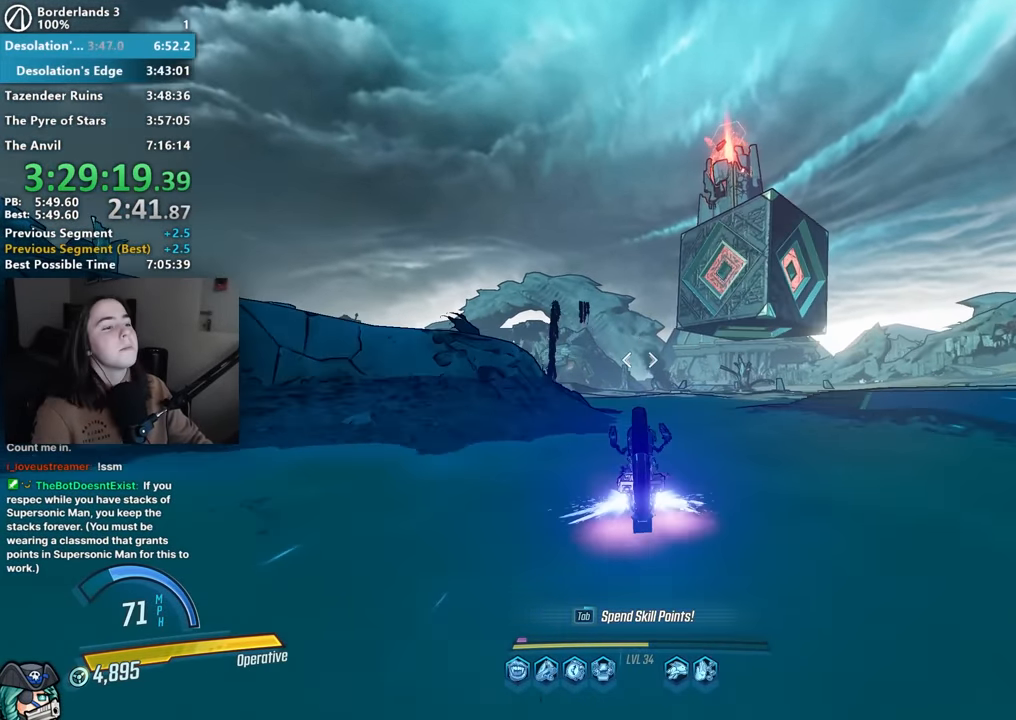
{"keys": ["shift", "w"], "mouse": [], "events": []}
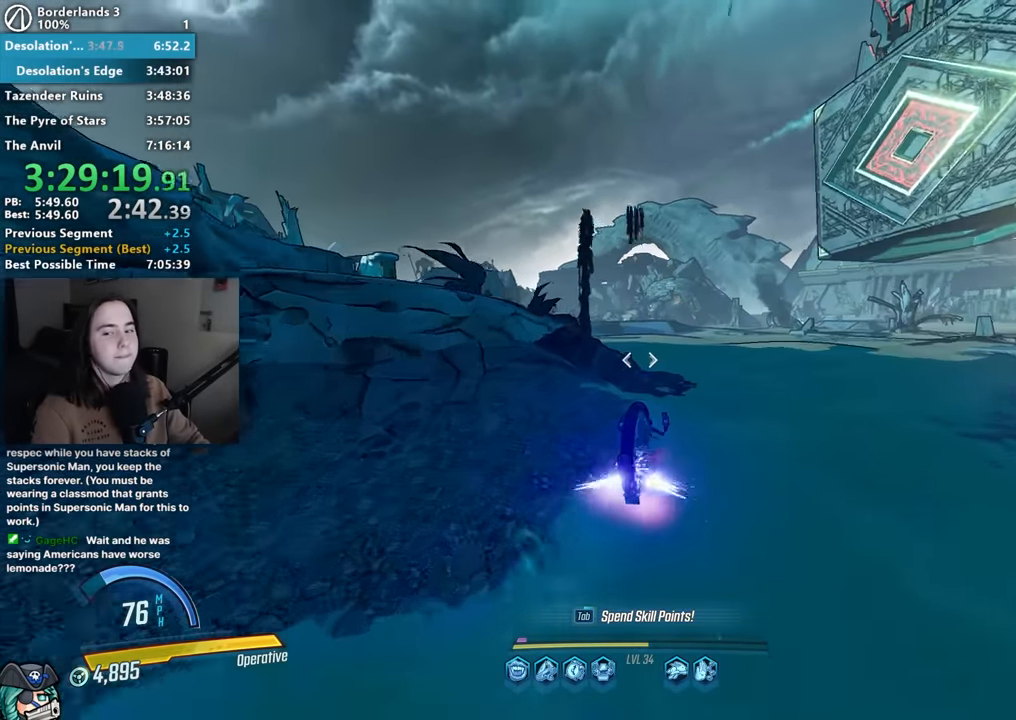
{"keys": ["shift", "w"], "mouse": [], "events": []}
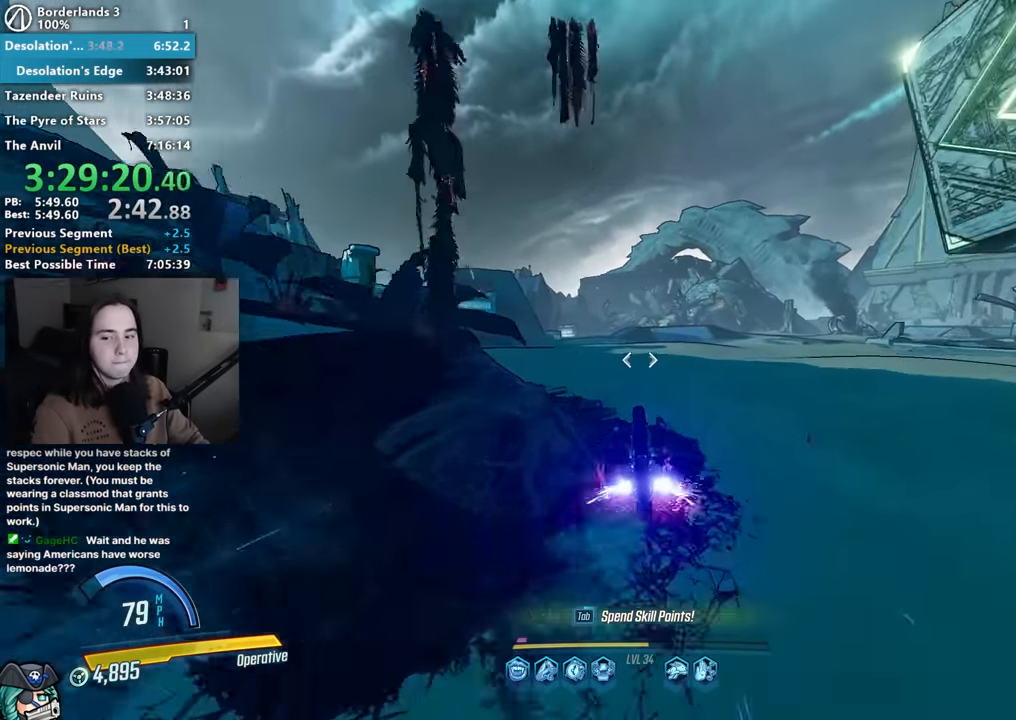
{"keys": ["shift", "w"], "mouse": [], "events": []}